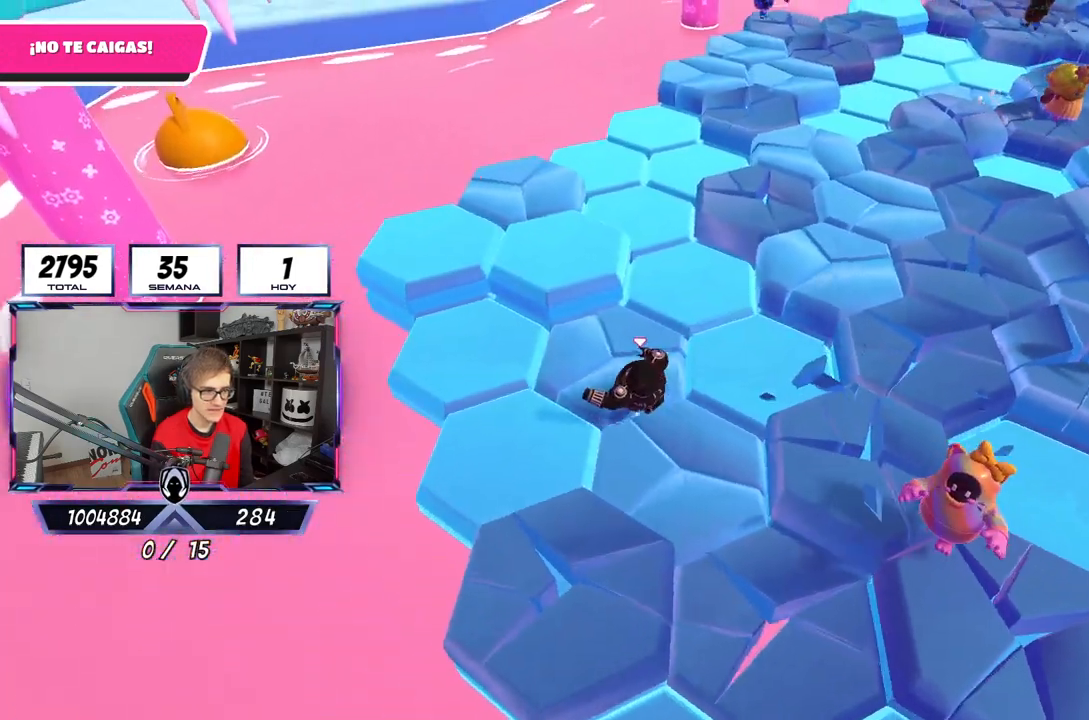
Gameplay with a controller (PlayStation layout); each line is a JSON object with the inputs held at the frame after it. "events" lists button and stick changes between this image and that frame as [ms after this image, input, new state], when the widget could be followed in between.
{"buttons": ["CROSS"], "left_stick": "up-left", "right_stick": "center", "events": [[467, "CROSS", "down"]]}
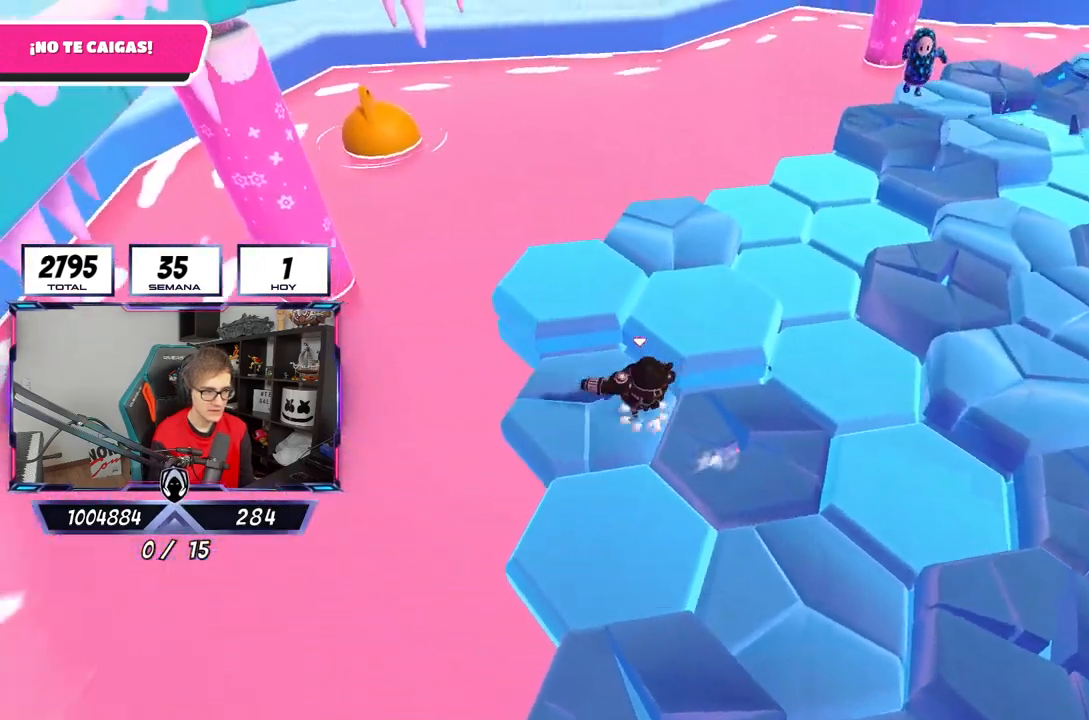
{"buttons": [], "left_stick": "down-right", "right_stick": "down-right", "events": [[100, "CROSS", "up"], [233, "right_stick", "down-right"], [367, "left_stick", "right"], [467, "left_stick", "down-right"]]}
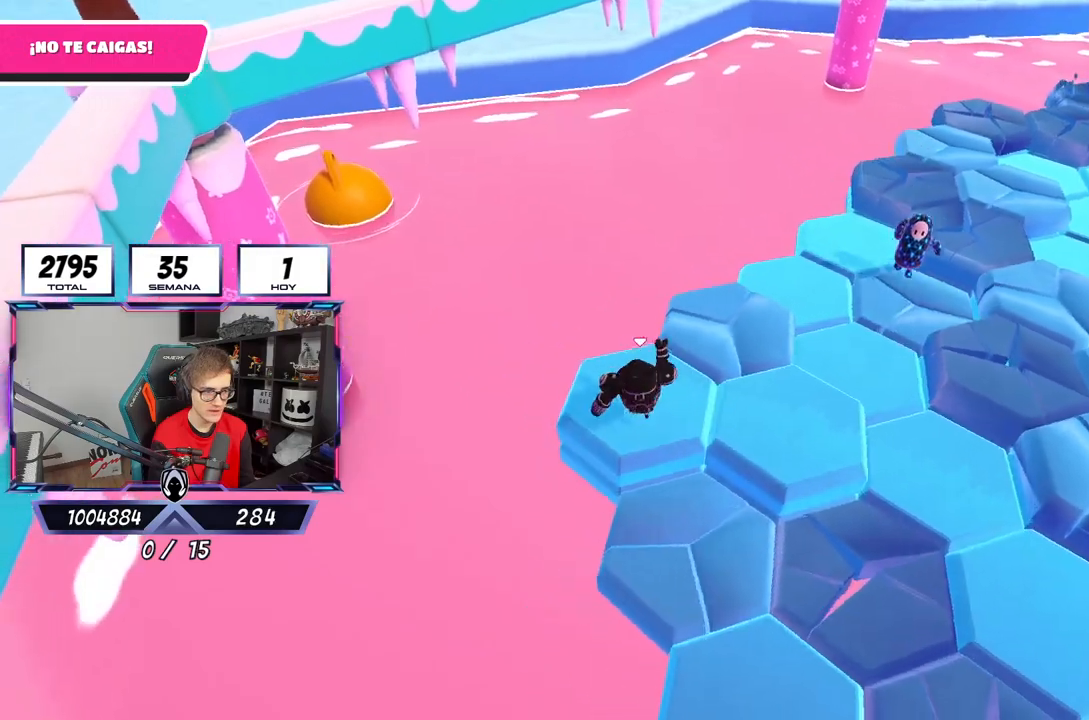
{"buttons": [], "left_stick": "center", "right_stick": "down-right", "events": [[100, "left_stick", "center"]]}
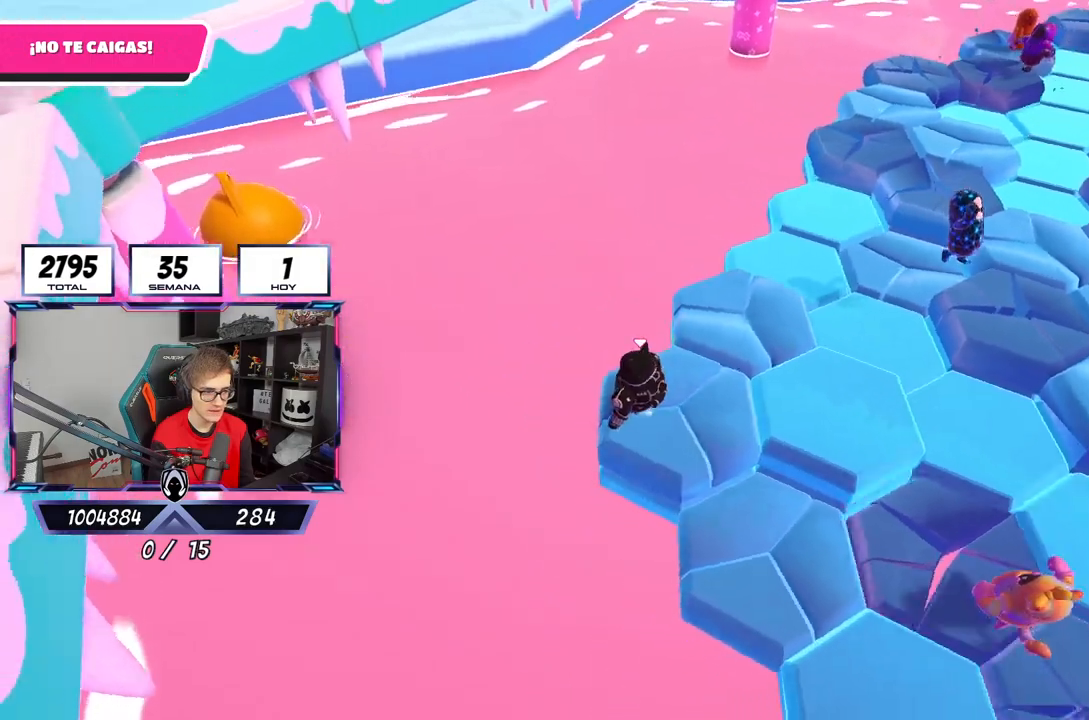
{"buttons": ["CROSS"], "left_stick": "right", "right_stick": "center", "events": [[33, "left_stick", "right"], [100, "right_stick", "center"], [150, "left_stick", "center"], [300, "left_stick", "up-right"], [400, "left_stick", "right"], [500, "CROSS", "down"]]}
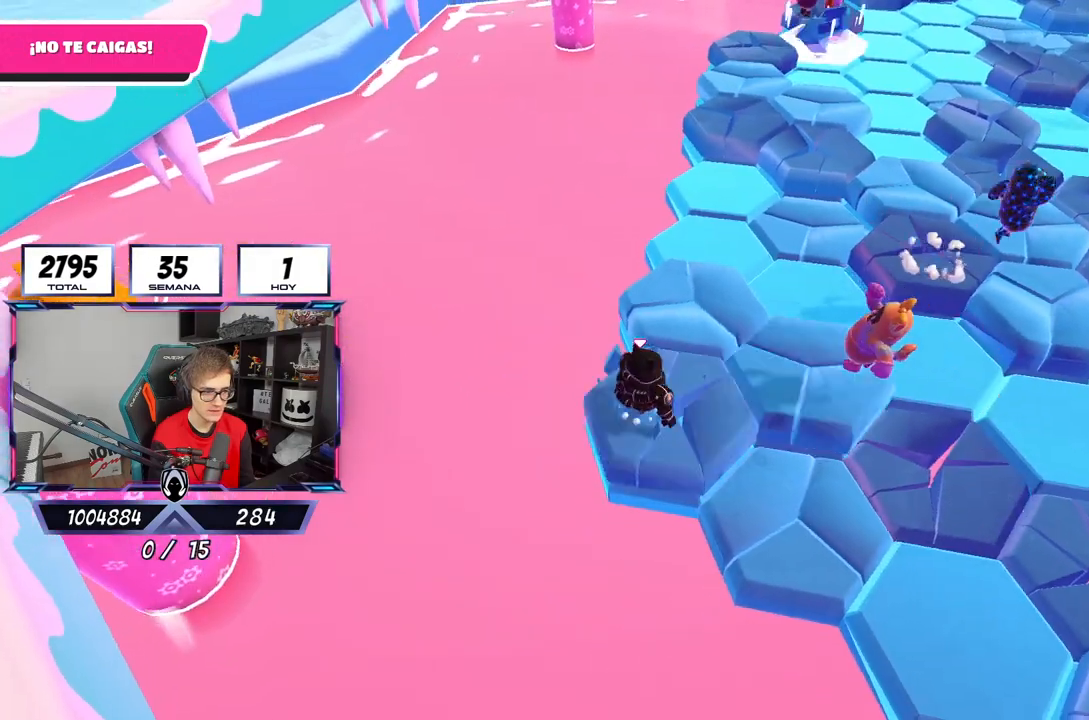
{"buttons": [], "left_stick": "right", "right_stick": "left", "events": [[217, "CROSS", "up"], [217, "SQUARE", "down"], [350, "SQUARE", "up"], [433, "right_stick", "left"]]}
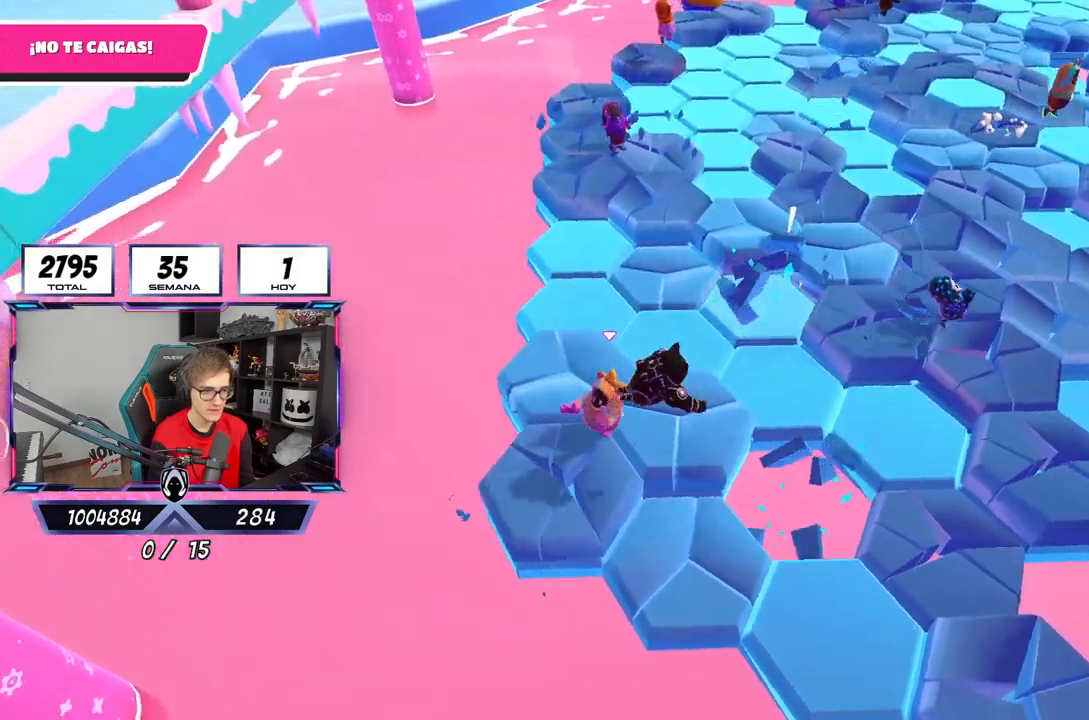
{"buttons": [], "left_stick": "up-left", "right_stick": "center", "events": [[67, "right_stick", "down-left"], [167, "left_stick", "up-left"], [267, "right_stick", "center"]]}
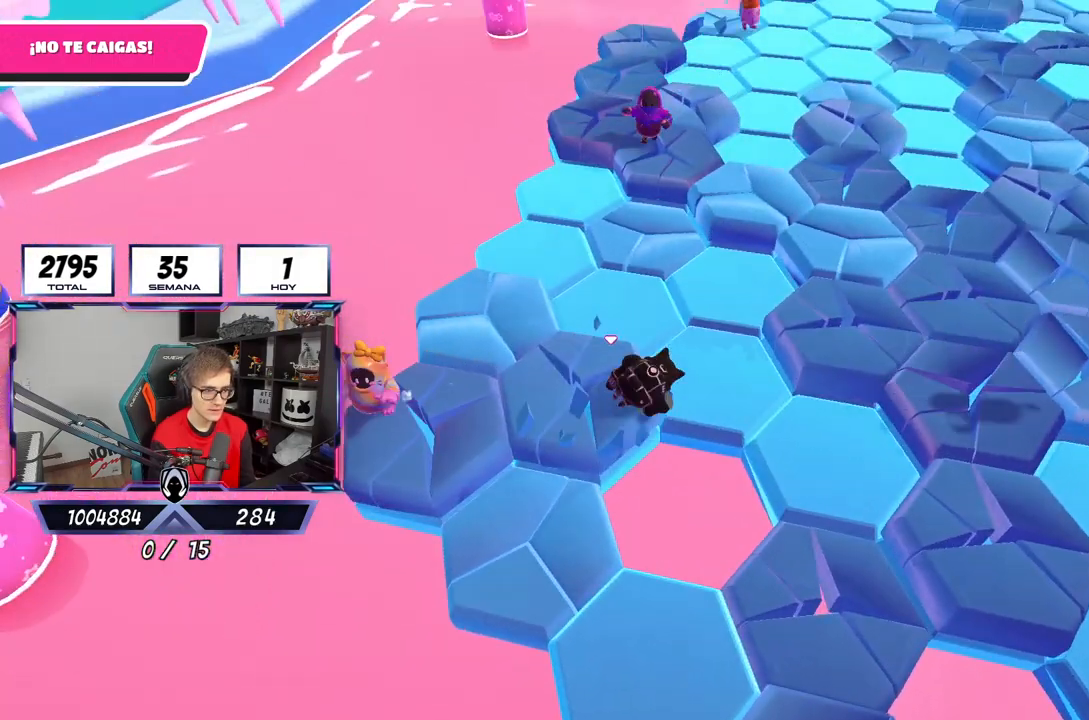
{"buttons": ["CROSS"], "left_stick": "up-right", "right_stick": "center", "events": [[150, "left_stick", "up"], [183, "right_stick", "left"], [317, "left_stick", "up-right"], [317, "right_stick", "center"], [383, "CROSS", "down"]]}
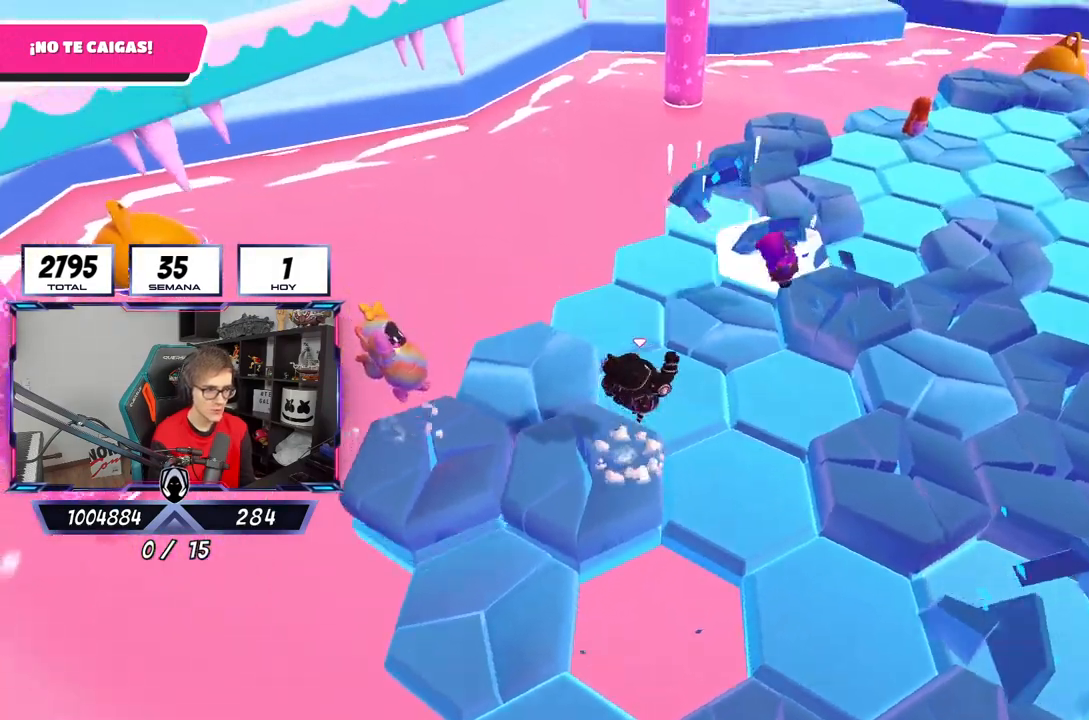
{"buttons": [], "left_stick": "up-right", "right_stick": "center", "events": [[33, "CROSS", "up"], [67, "right_stick", "down-left"], [133, "right_stick", "down"], [433, "right_stick", "center"]]}
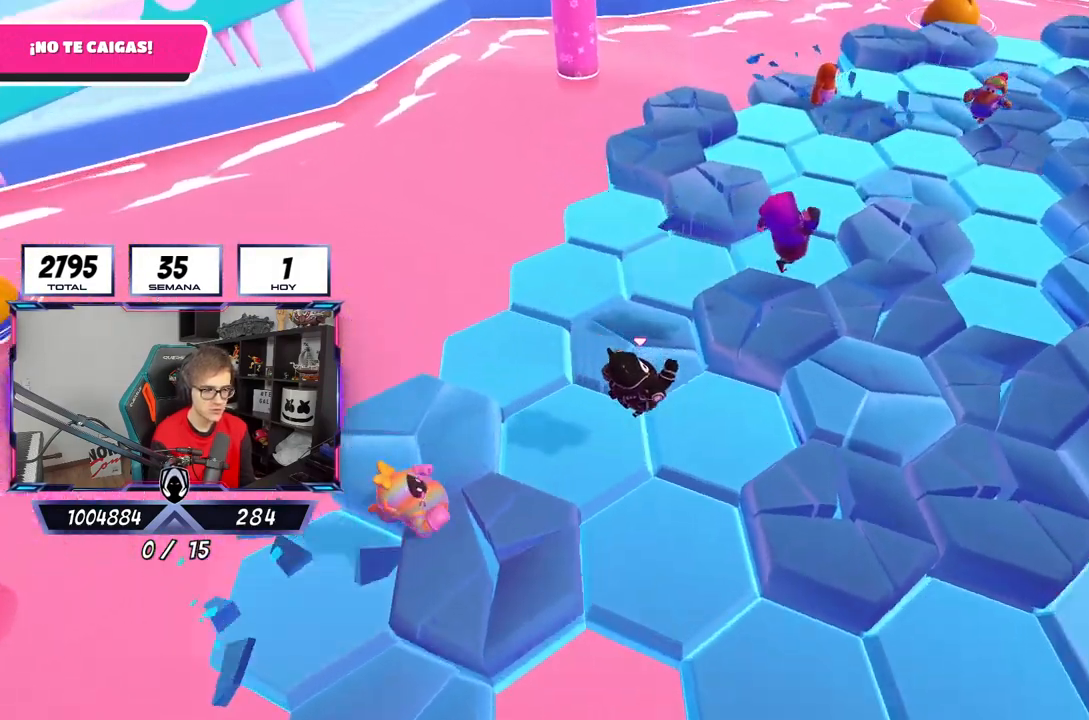
{"buttons": [], "left_stick": "up-left", "right_stick": "down-left", "events": [[133, "CROSS", "down"], [300, "CROSS", "up"], [300, "right_stick", "down-left"], [450, "left_stick", "up-left"]]}
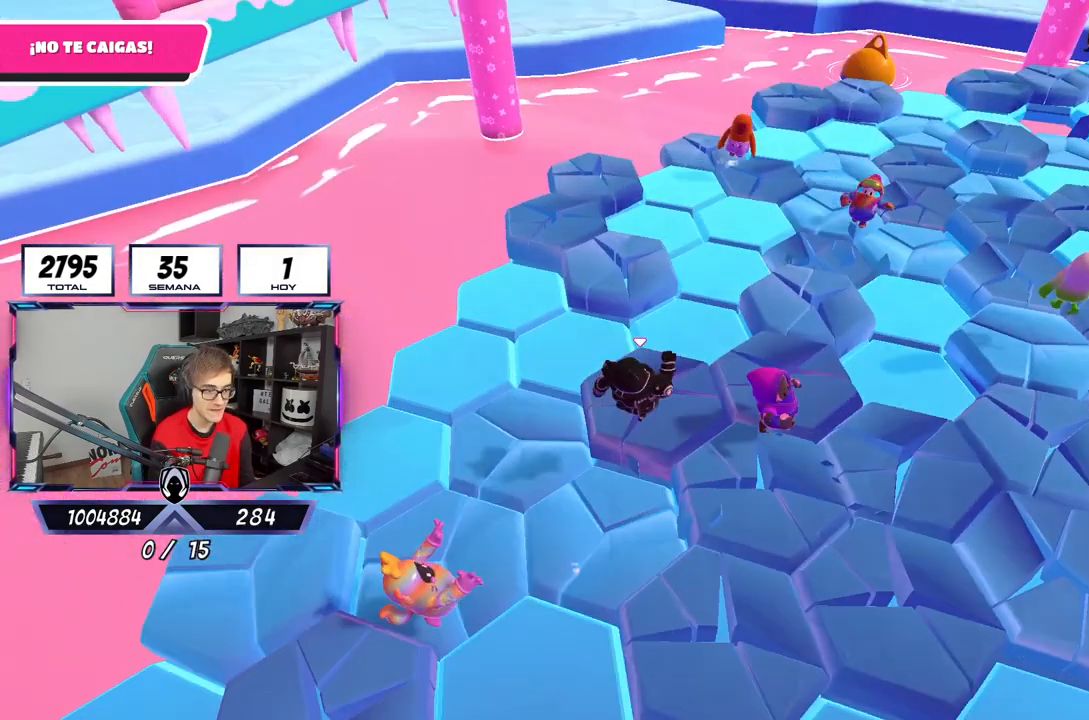
{"buttons": ["CROSS"], "left_stick": "up-left", "right_stick": "center", "events": [[100, "right_stick", "down"], [233, "right_stick", "center"], [333, "CROSS", "down"]]}
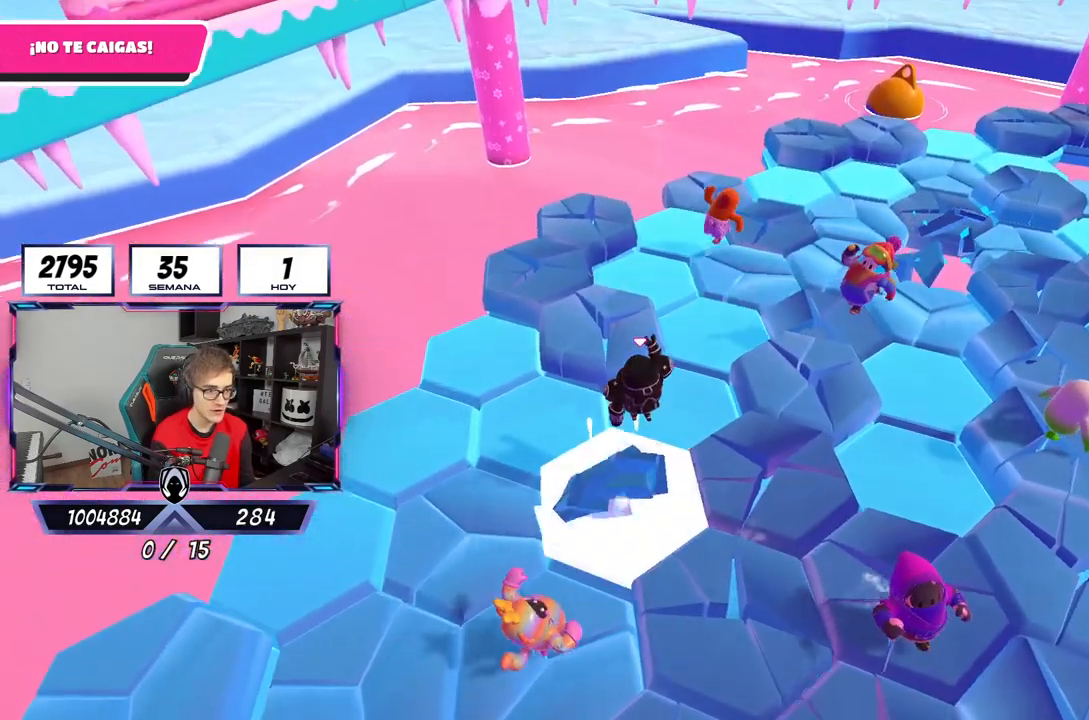
{"buttons": [], "left_stick": "up-left", "right_stick": "down-right", "events": [[17, "CROSS", "up"], [17, "right_stick", "down-left"], [200, "right_stick", "down"], [350, "right_stick", "down-right"]]}
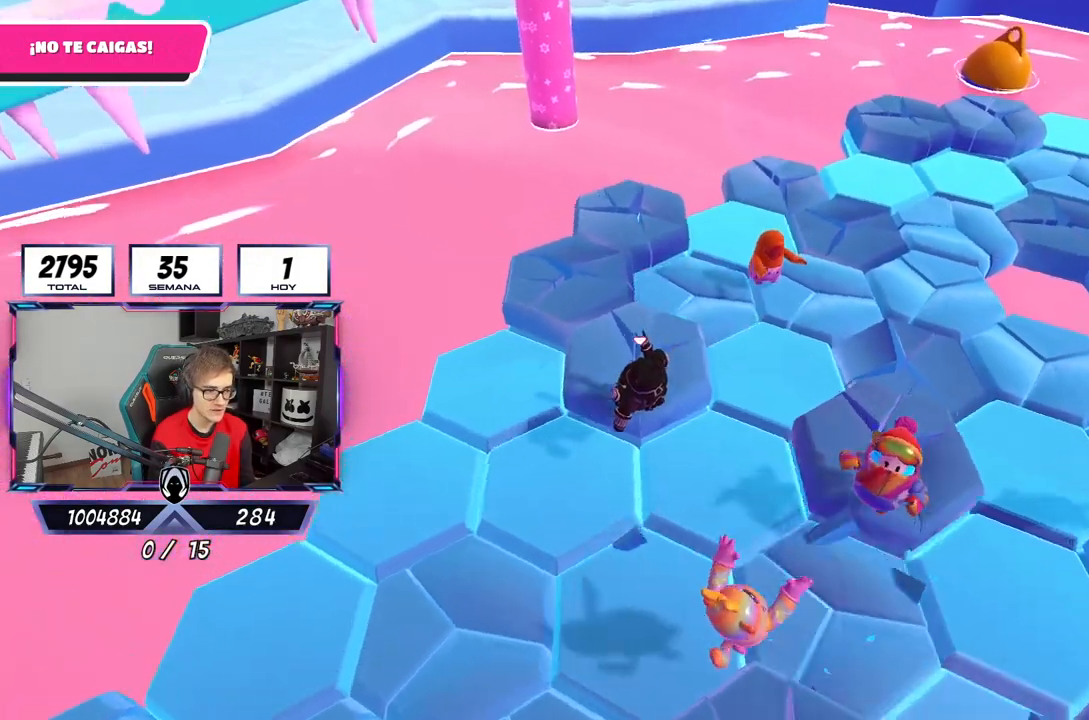
{"buttons": [], "left_stick": "up-right", "right_stick": "down-right", "events": [[83, "left_stick", "up"], [83, "right_stick", "center"], [133, "CROSS", "down"], [267, "CROSS", "up"], [400, "left_stick", "up-right"], [400, "right_stick", "down-right"]]}
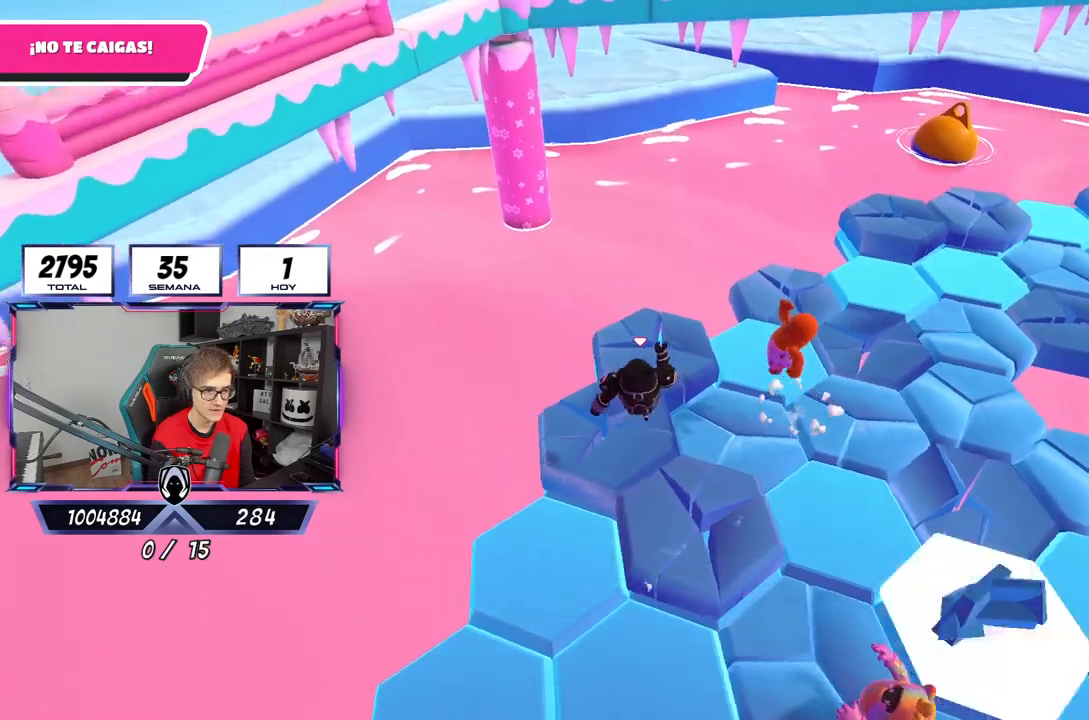
{"buttons": [], "left_stick": "up-right", "right_stick": "center", "events": [[500, "right_stick", "center"]]}
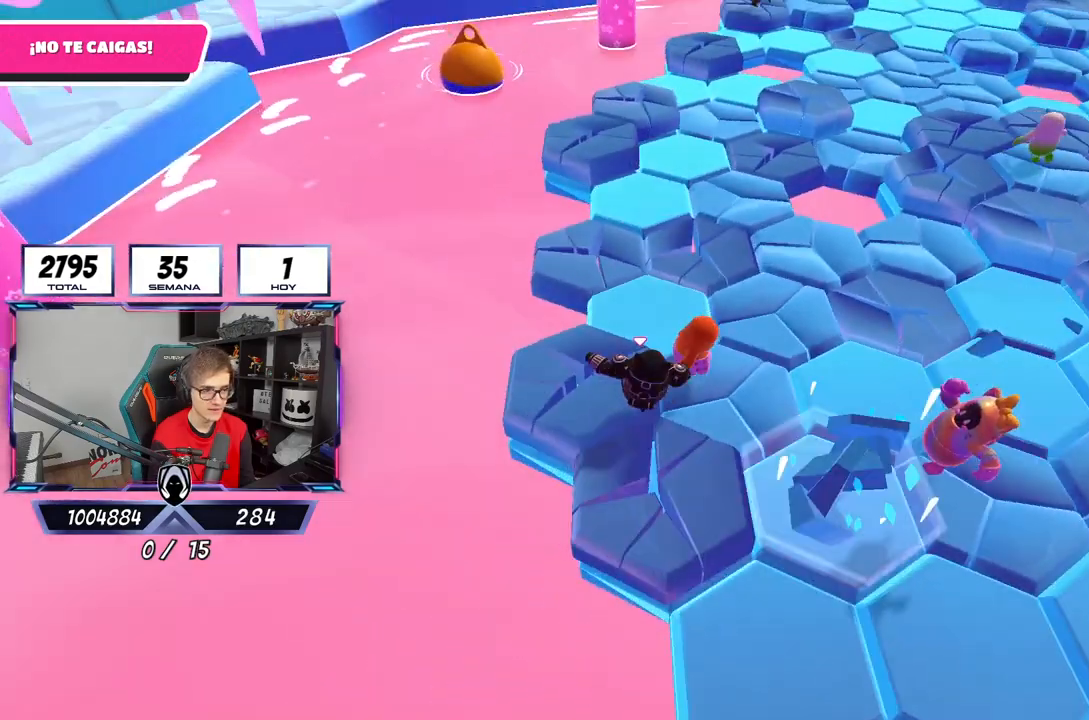
{"buttons": [], "left_stick": "up", "right_stick": "center", "events": [[200, "CROSS", "down"], [233, "left_stick", "up"], [433, "CROSS", "up"]]}
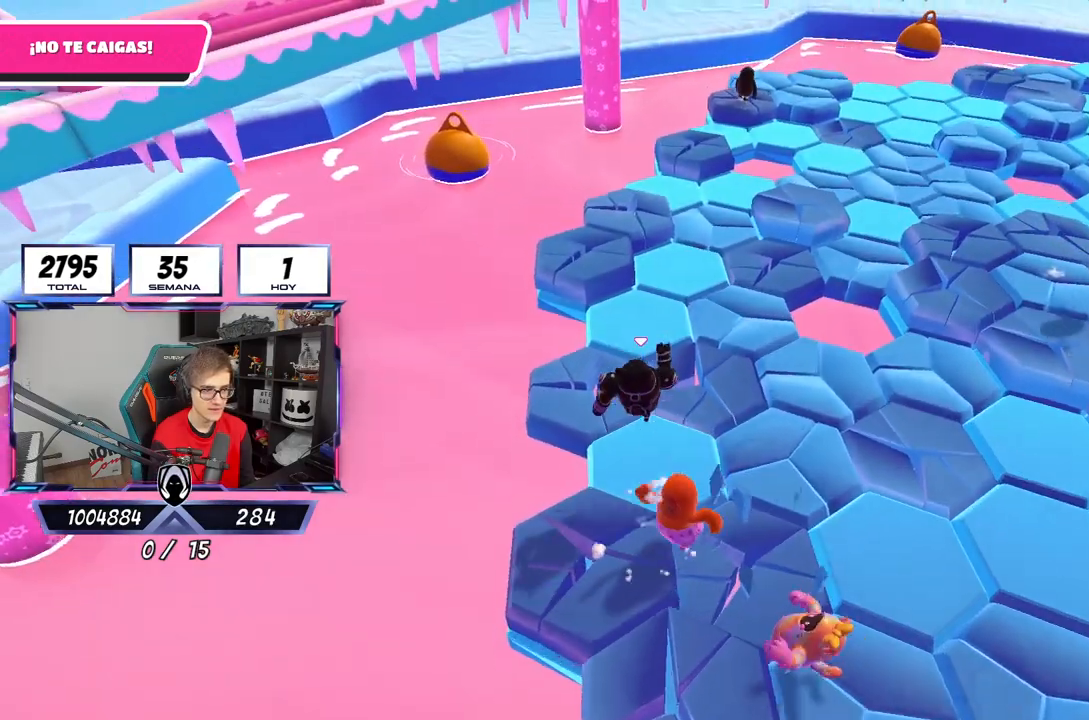
{"buttons": [], "left_stick": "up-right", "right_stick": "down-right", "events": [[200, "right_stick", "down-right"], [267, "left_stick", "up-right"]]}
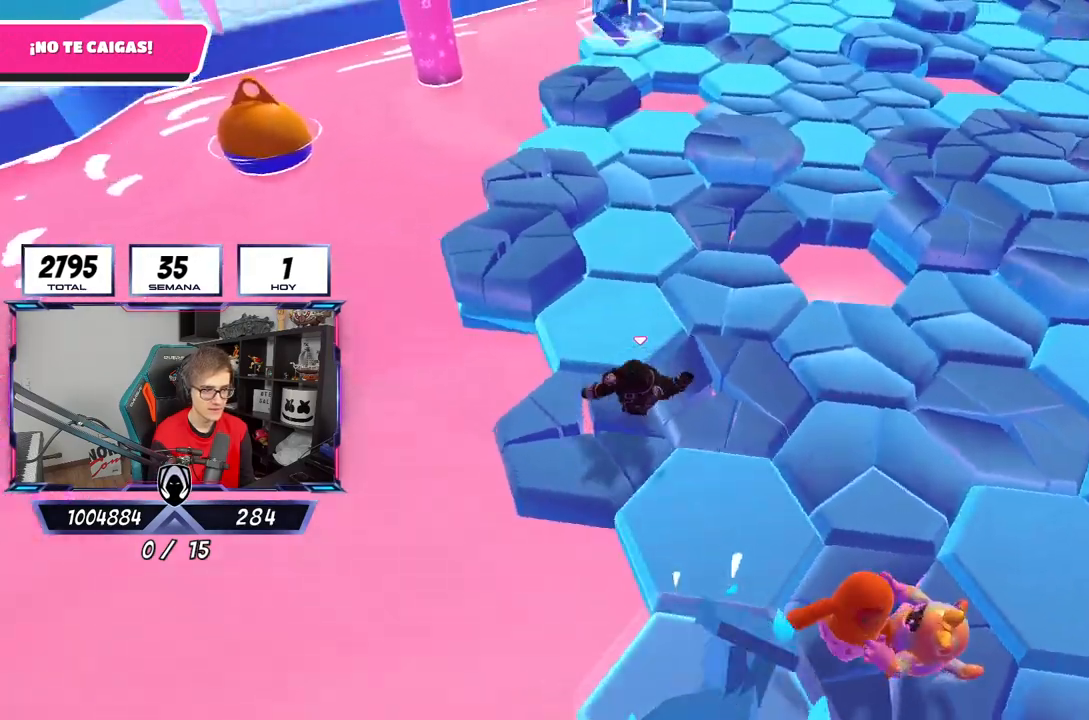
{"buttons": [], "left_stick": "up", "right_stick": "right", "events": [[33, "right_stick", "down"], [183, "left_stick", "up-left"], [267, "right_stick", "down-right"], [467, "left_stick", "up"], [467, "right_stick", "right"]]}
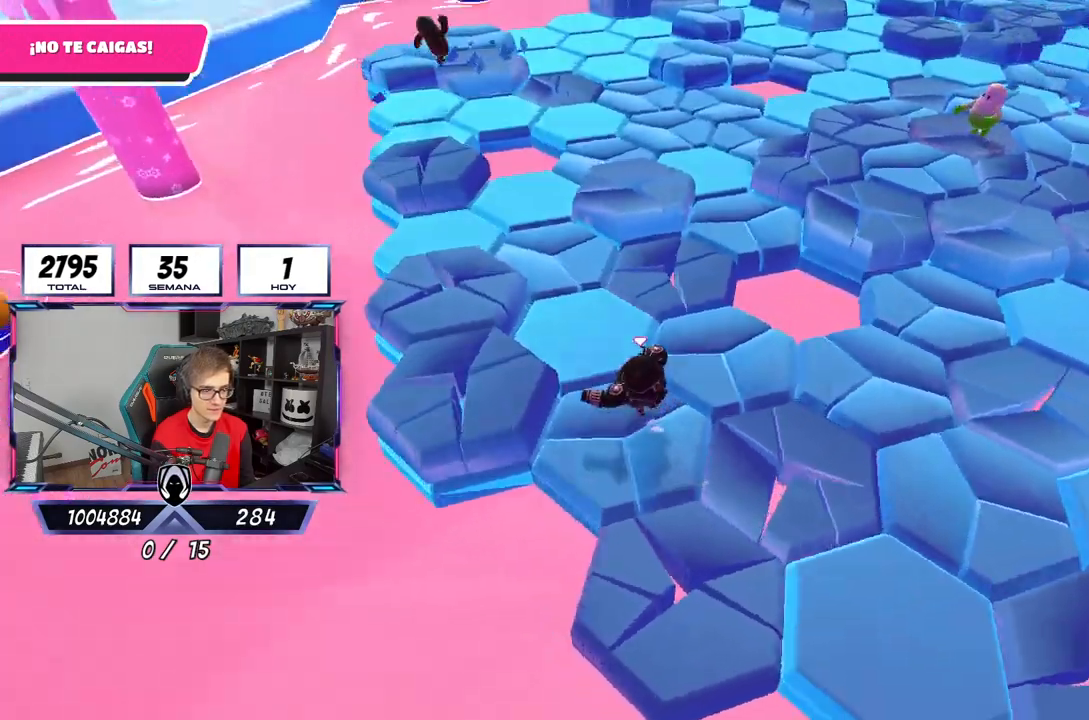
{"buttons": [], "left_stick": "right", "right_stick": "down", "events": [[33, "CROSS", "down"], [167, "CROSS", "up"], [200, "right_stick", "down-right"], [233, "left_stick", "left"], [400, "left_stick", "right"], [400, "right_stick", "down"]]}
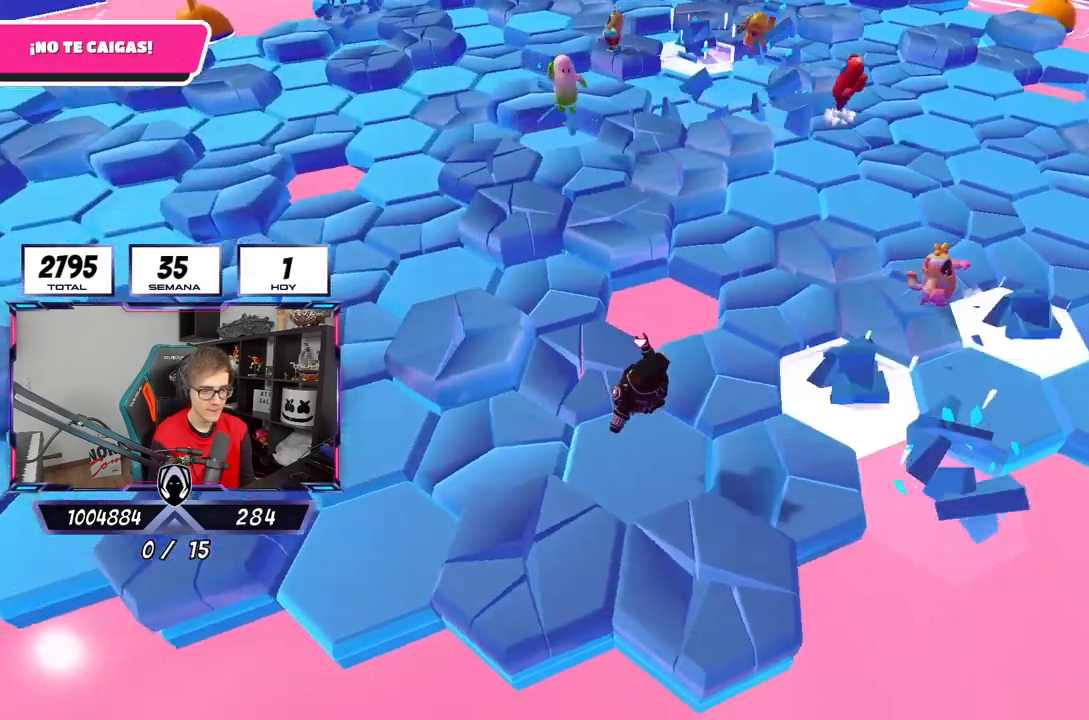
{"buttons": ["CROSS"], "left_stick": "up-left", "right_stick": "center", "events": [[67, "right_stick", "center"], [200, "left_stick", "left"], [450, "CROSS", "down"], [500, "left_stick", "up-left"]]}
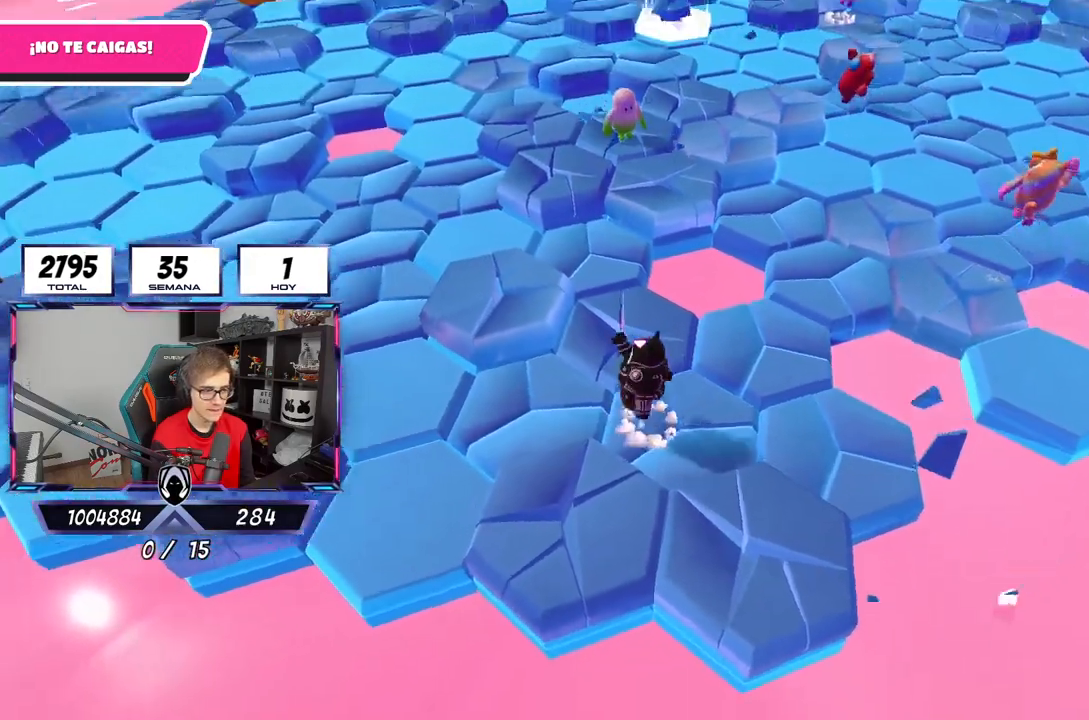
{"buttons": [], "left_stick": "up", "right_stick": "up", "events": [[67, "CROSS", "up"], [300, "left_stick", "right"], [333, "right_stick", "up"], [383, "left_stick", "up-right"], [500, "left_stick", "up"]]}
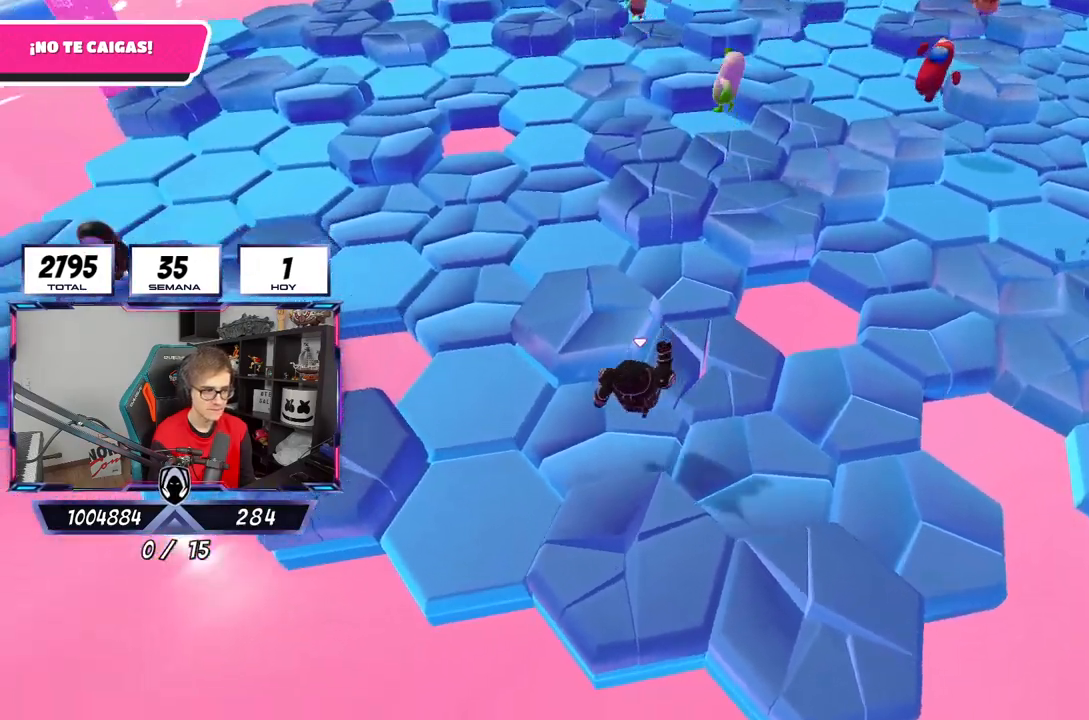
{"buttons": [], "left_stick": "down-right", "right_stick": "up-left", "events": [[133, "CROSS", "down"], [167, "right_stick", "center"], [333, "CROSS", "up"], [467, "left_stick", "down-right"], [467, "right_stick", "up-left"]]}
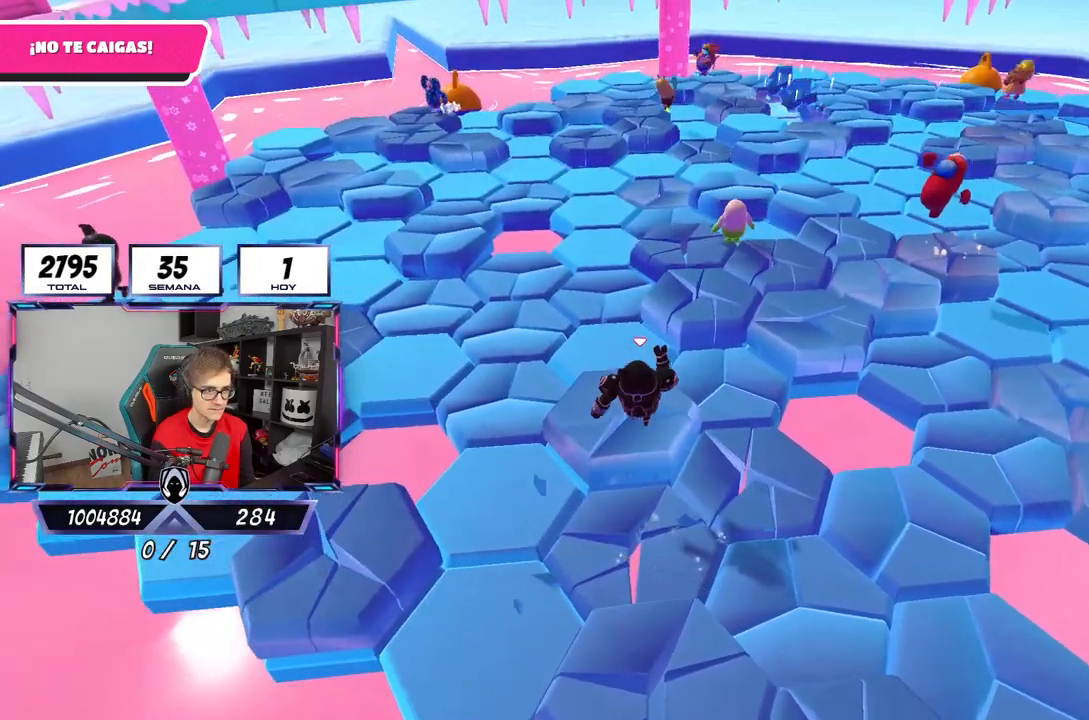
{"buttons": [], "left_stick": "down-right", "right_stick": "down-left", "events": [[33, "left_stick", "down-left"], [100, "right_stick", "center"], [267, "CROSS", "down"], [267, "left_stick", "up-left"], [333, "left_stick", "up-right"], [400, "CROSS", "up"], [450, "right_stick", "down-left"], [483, "left_stick", "down-right"]]}
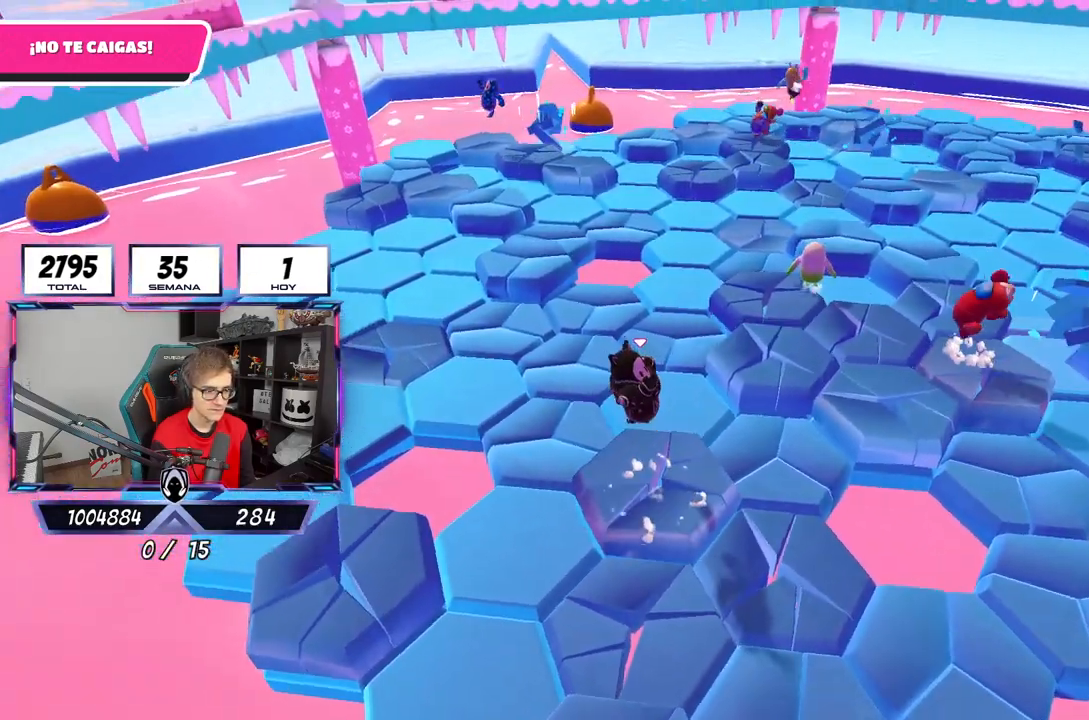
{"buttons": ["CROSS"], "left_stick": "up-left", "right_stick": "center", "events": [[33, "left_stick", "down-left"], [67, "right_stick", "down"], [133, "left_stick", "up-left"], [300, "right_stick", "center"], [483, "CROSS", "down"]]}
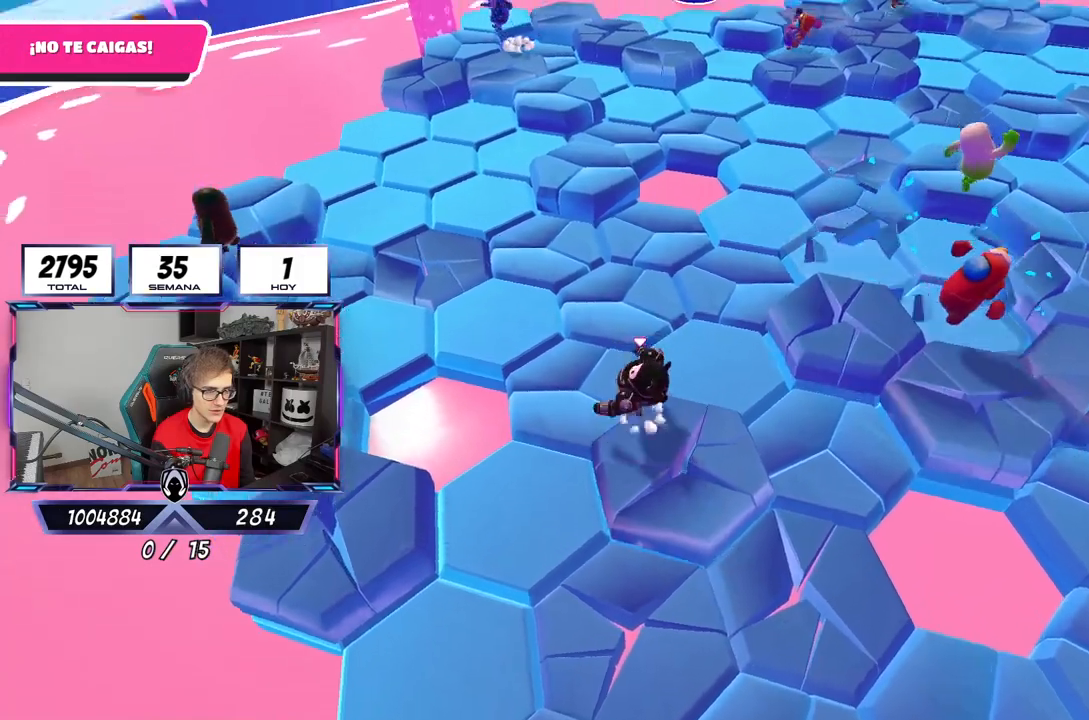
{"buttons": [], "left_stick": "up-left", "right_stick": "center", "events": [[100, "CROSS", "up"], [133, "right_stick", "down-left"], [367, "right_stick", "center"]]}
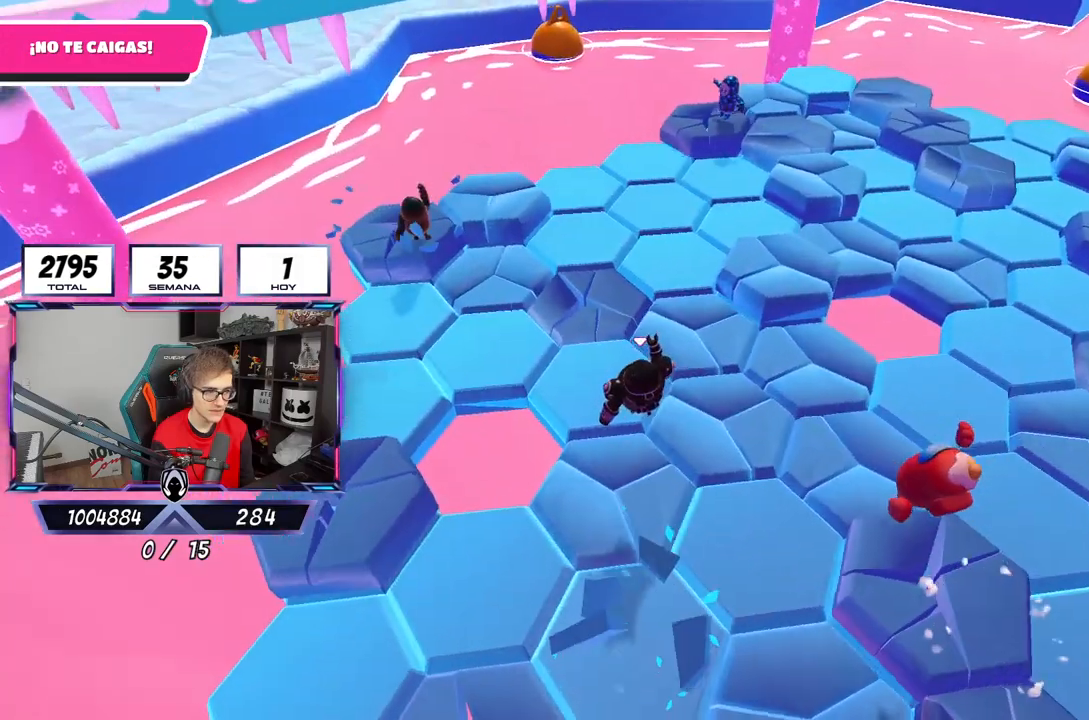
{"buttons": [], "left_stick": "up", "right_stick": "down", "events": [[33, "right_stick", "left"], [167, "right_stick", "center"], [233, "CROSS", "down"], [433, "CROSS", "up"], [433, "right_stick", "down"], [500, "left_stick", "up"]]}
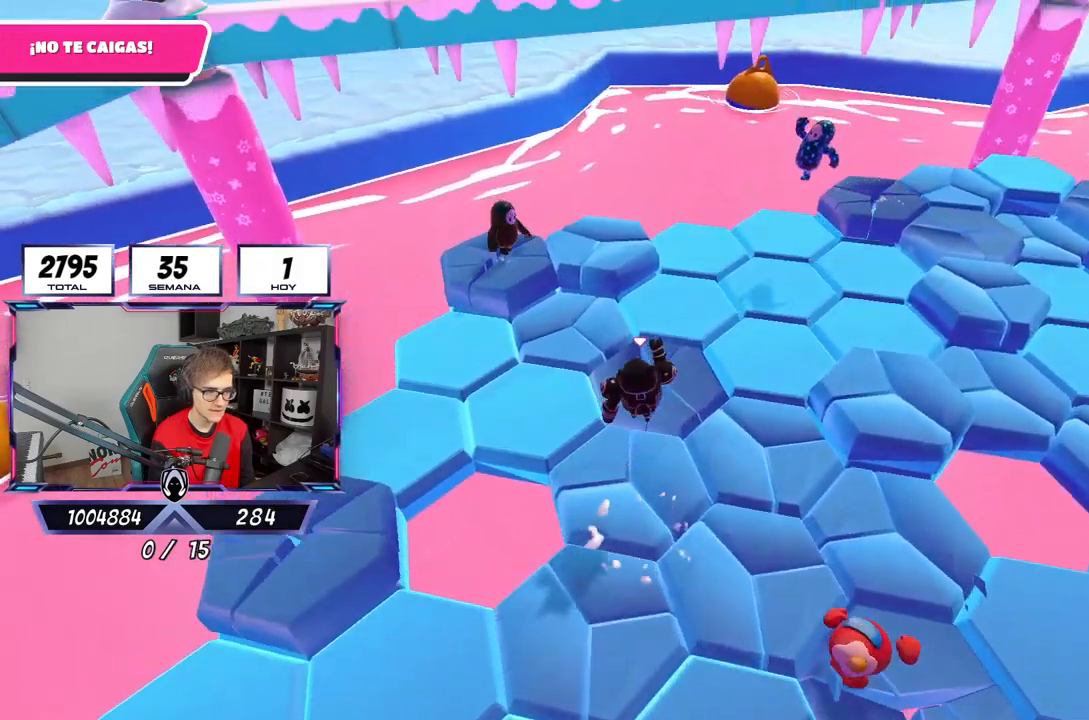
{"buttons": ["CROSS"], "left_stick": "down-left", "right_stick": "center", "events": [[233, "right_stick", "center"], [400, "CROSS", "down"], [433, "left_stick", "down-left"]]}
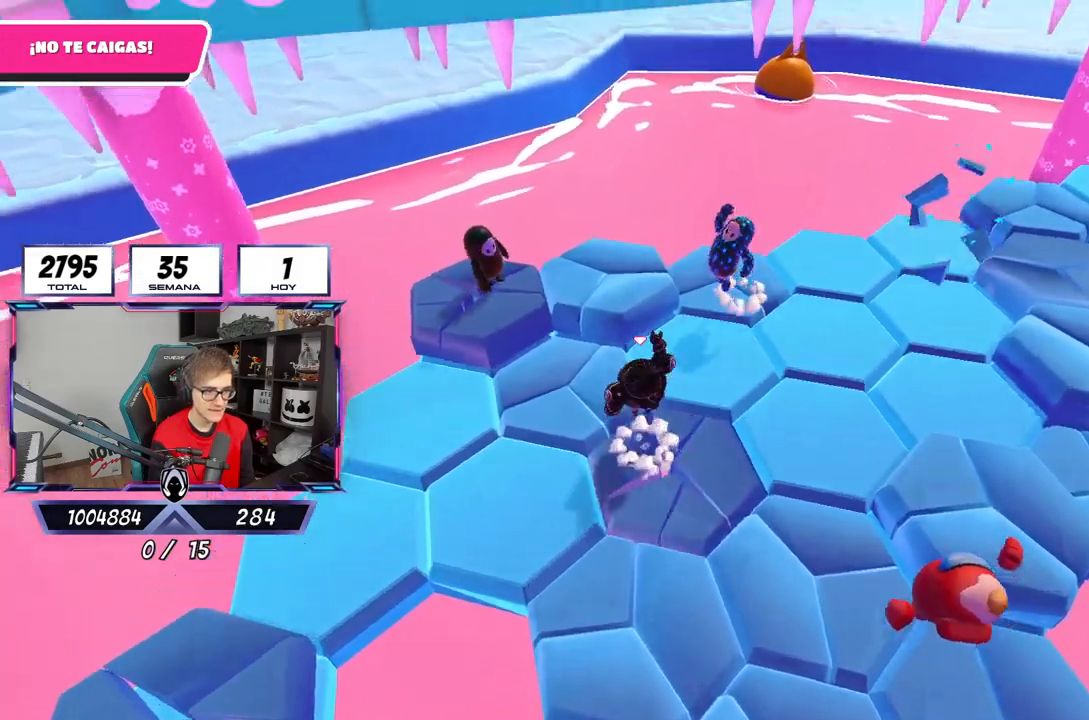
{"buttons": [], "left_stick": "up", "right_stick": "center", "events": [[33, "CROSS", "up"], [67, "left_stick", "down-right"], [167, "right_stick", "down-right"], [200, "left_stick", "right"], [367, "left_stick", "up-right"], [367, "right_stick", "center"], [500, "left_stick", "up"]]}
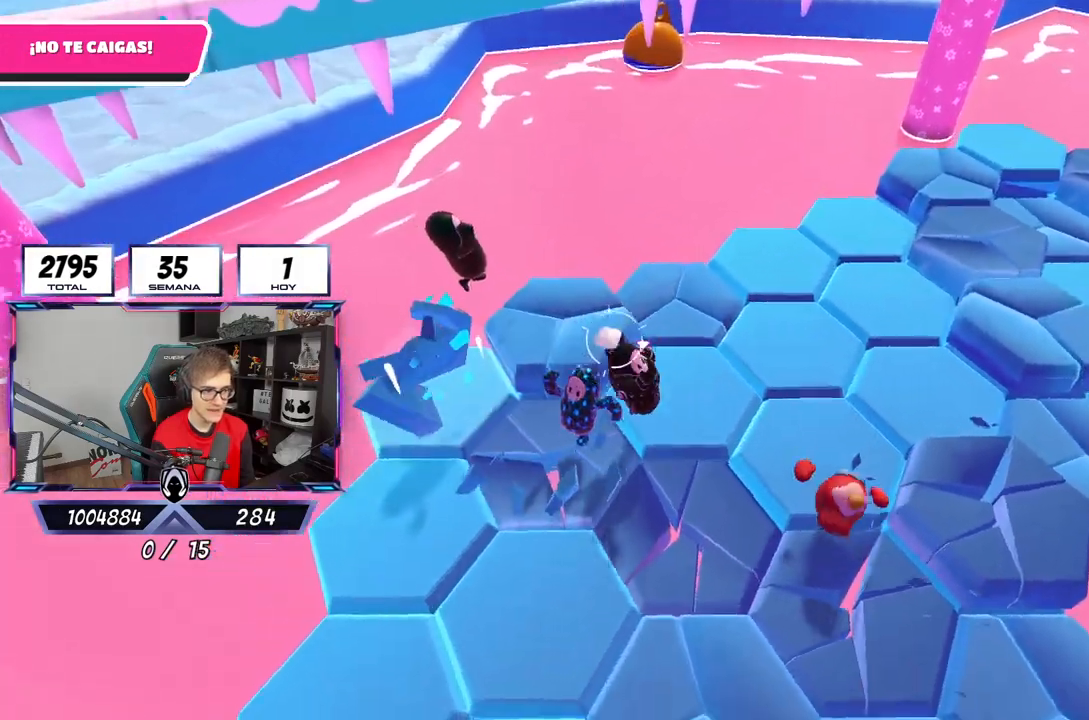
{"buttons": [], "left_stick": "up-right", "right_stick": "down-right", "events": [[233, "CROSS", "down"], [267, "left_stick", "up-right"], [400, "CROSS", "up"], [500, "right_stick", "down-right"]]}
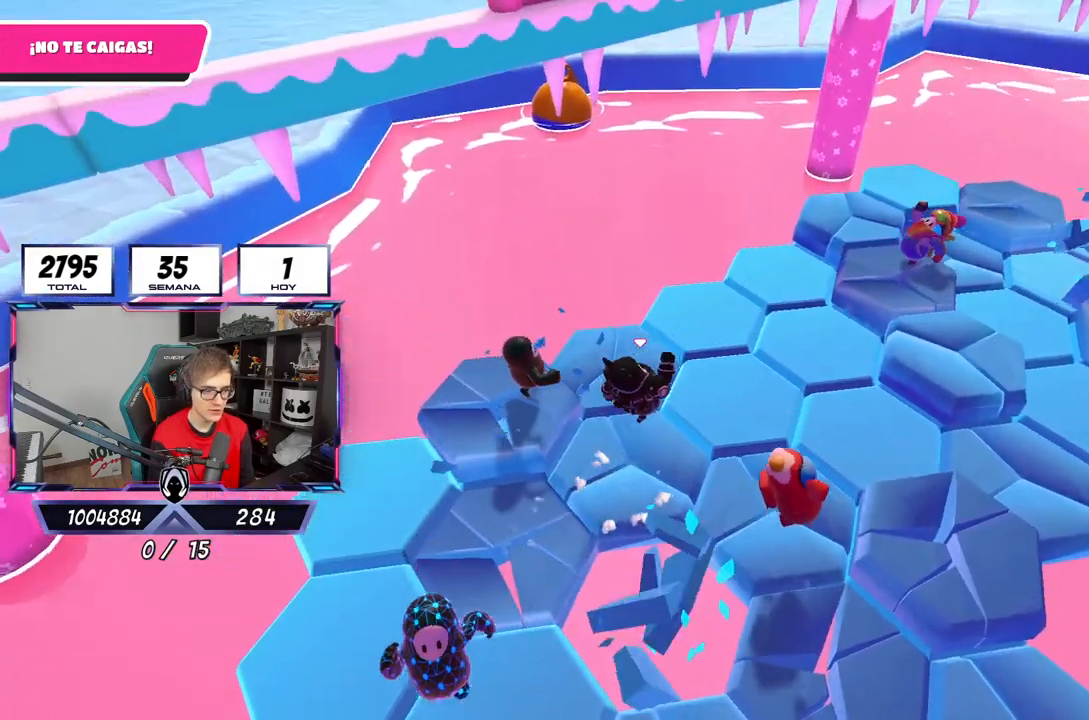
{"buttons": [], "left_stick": "up-right", "right_stick": "down-right", "events": [[167, "right_stick", "right"], [500, "right_stick", "down-right"]]}